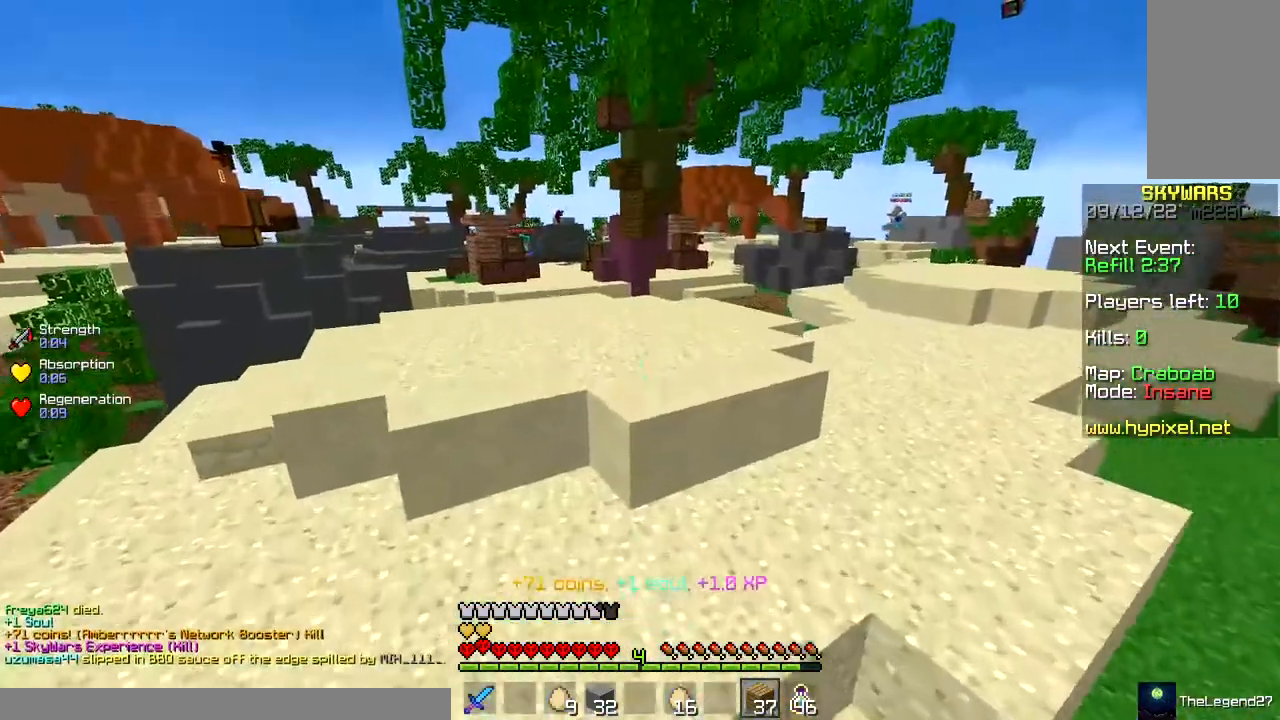
Gameplay with keyboard and mouse; each line is a JSON object with the keys and mouse buttons held at the frame after it. "events" lists presses ("down") and releases ("up") of "a", "d", "s", "space", "w", "mouse_left" and "mouse_right" between this image and that frame as [ms after this image, input, new state], when the widget could be followed in between. "mouse_left", "mouse_right" = the "left", "right" buttons of the "mouse" list. No other keys are recorded. Fast repeated clicks can show as one long hold. Mouse movement is not recorded.
{"keys": ["space", "w"], "mouse": []}
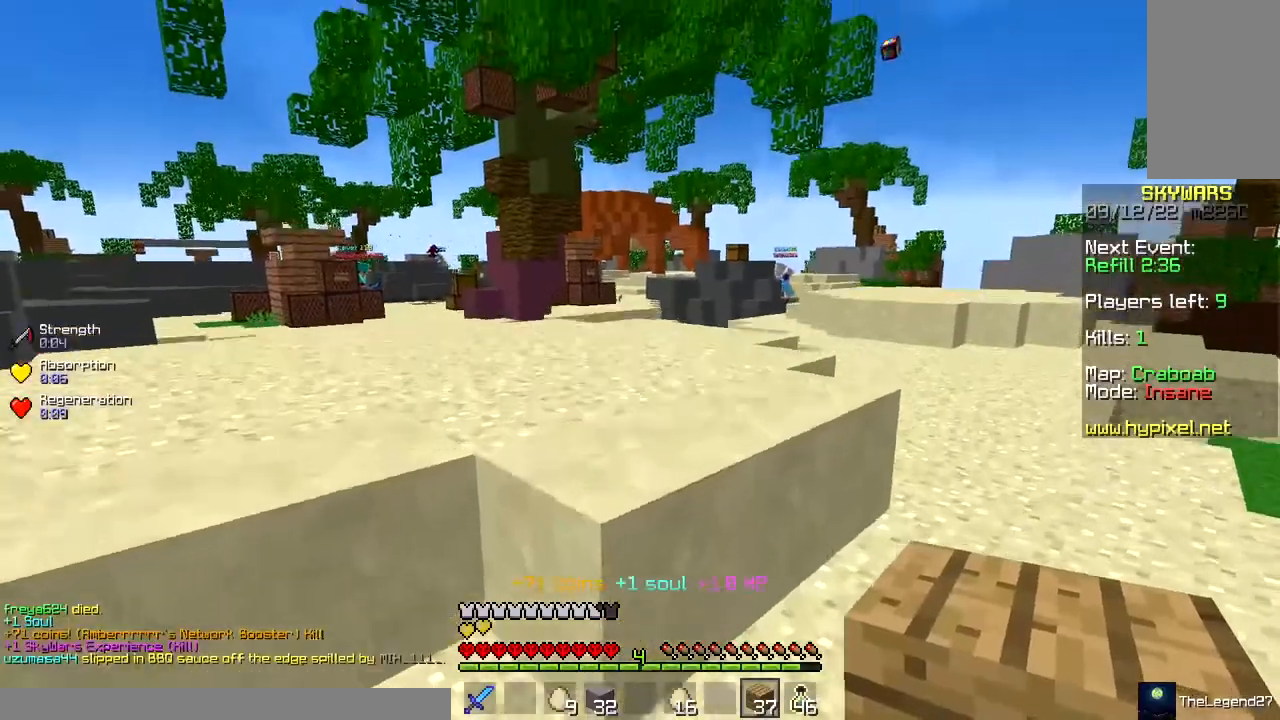
{"keys": ["w"], "mouse": [], "events": [[100, "mouse_left", "down"], [317, "mouse_left", "up"], [400, "space", "up"]]}
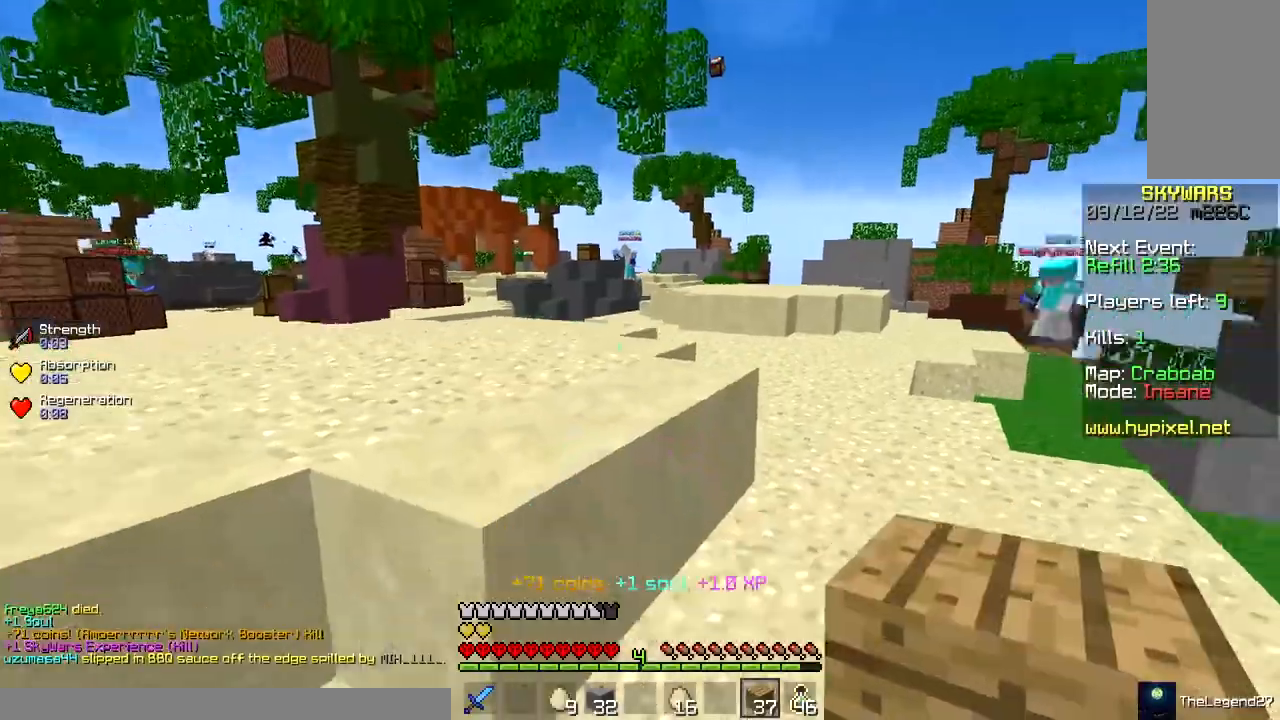
{"keys": ["w"], "mouse": [], "events": [[83, "space", "down"], [450, "space", "up"]]}
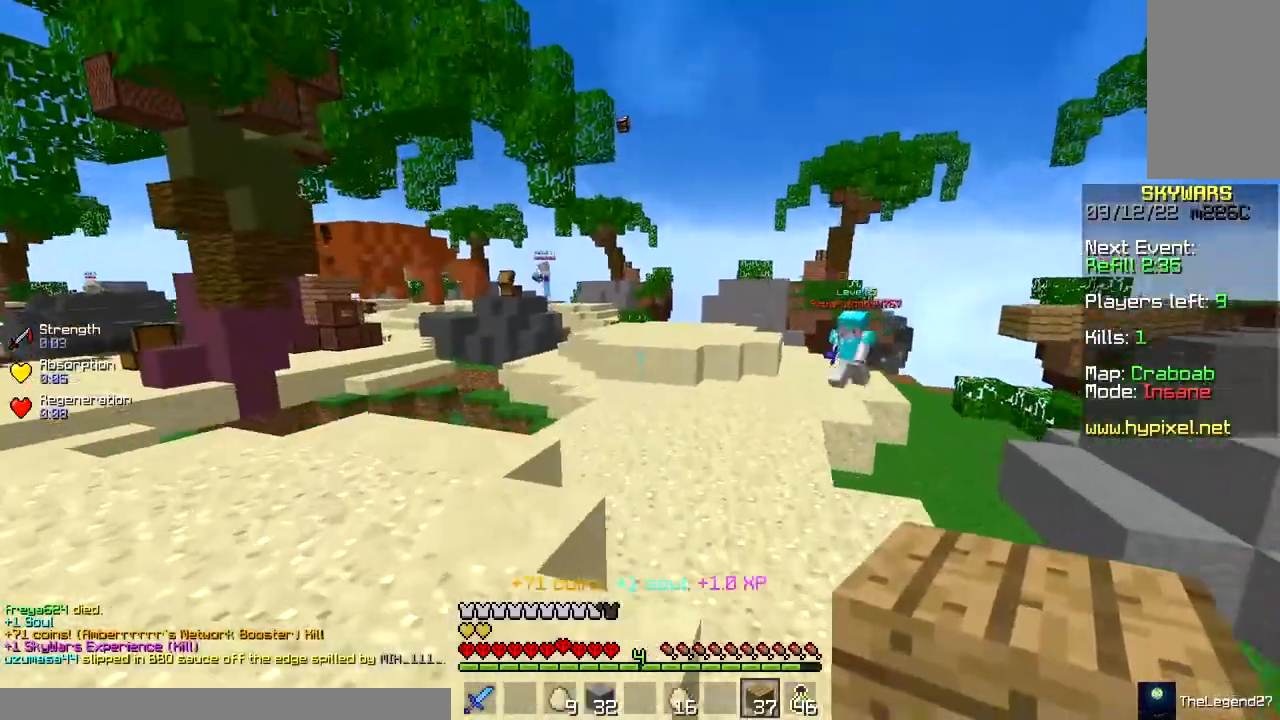
{"keys": ["w"], "mouse": ["right"], "events": [[17, "space", "down"], [350, "space", "up"], [400, "mouse_right", "down"]]}
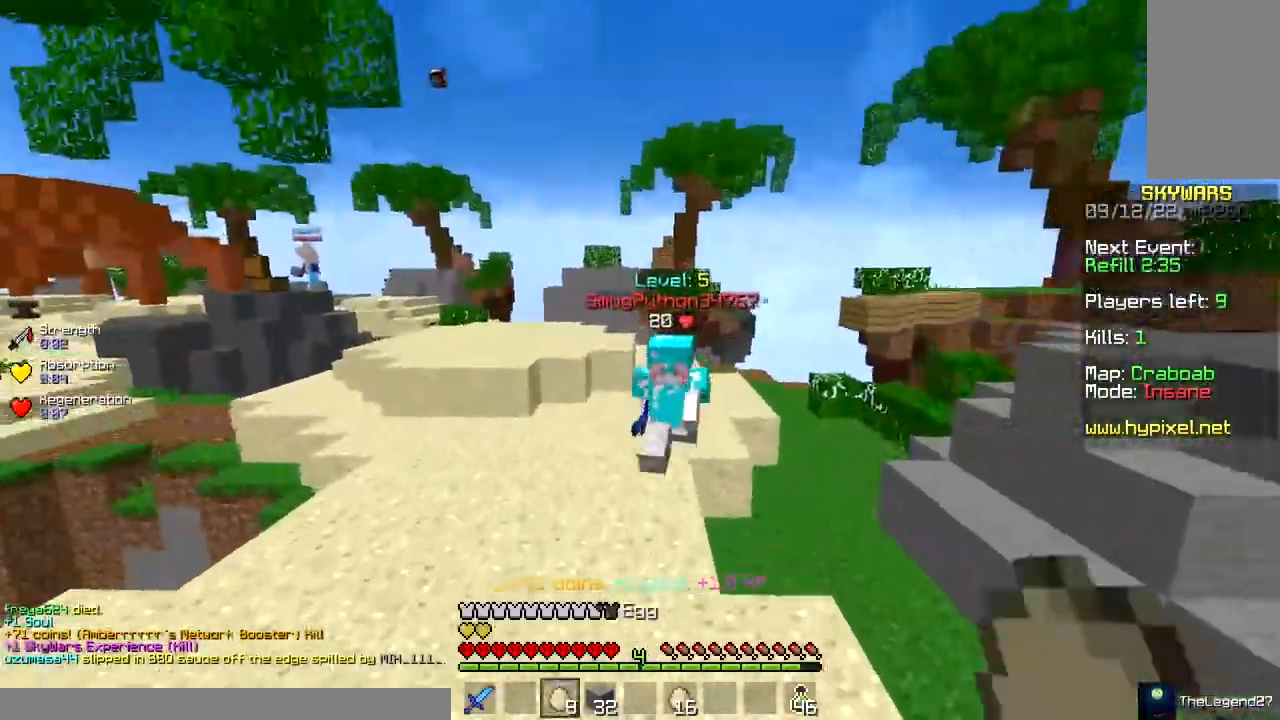
{"keys": ["a", "w"], "mouse": ["left"], "events": [[50, "mouse_right", "up"], [100, "mouse_left", "down"], [250, "a", "down"]]}
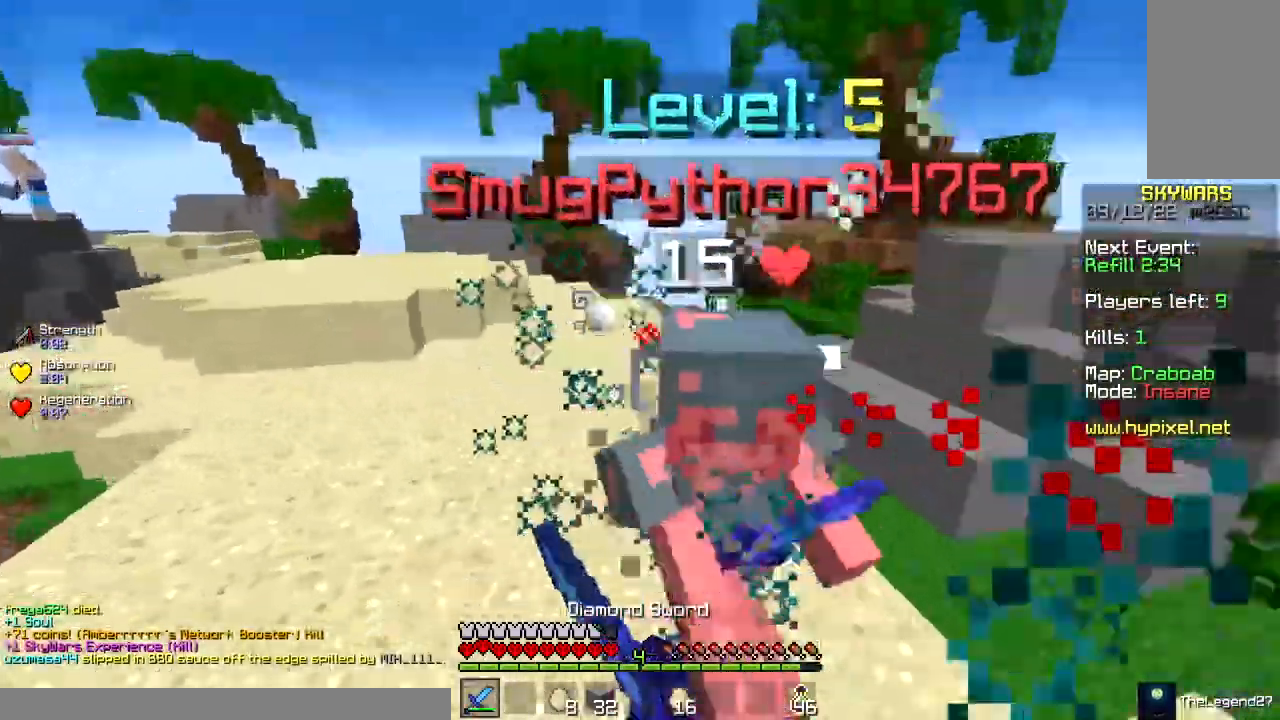
{"keys": ["w"], "mouse": ["left"], "events": [[417, "a", "up"]]}
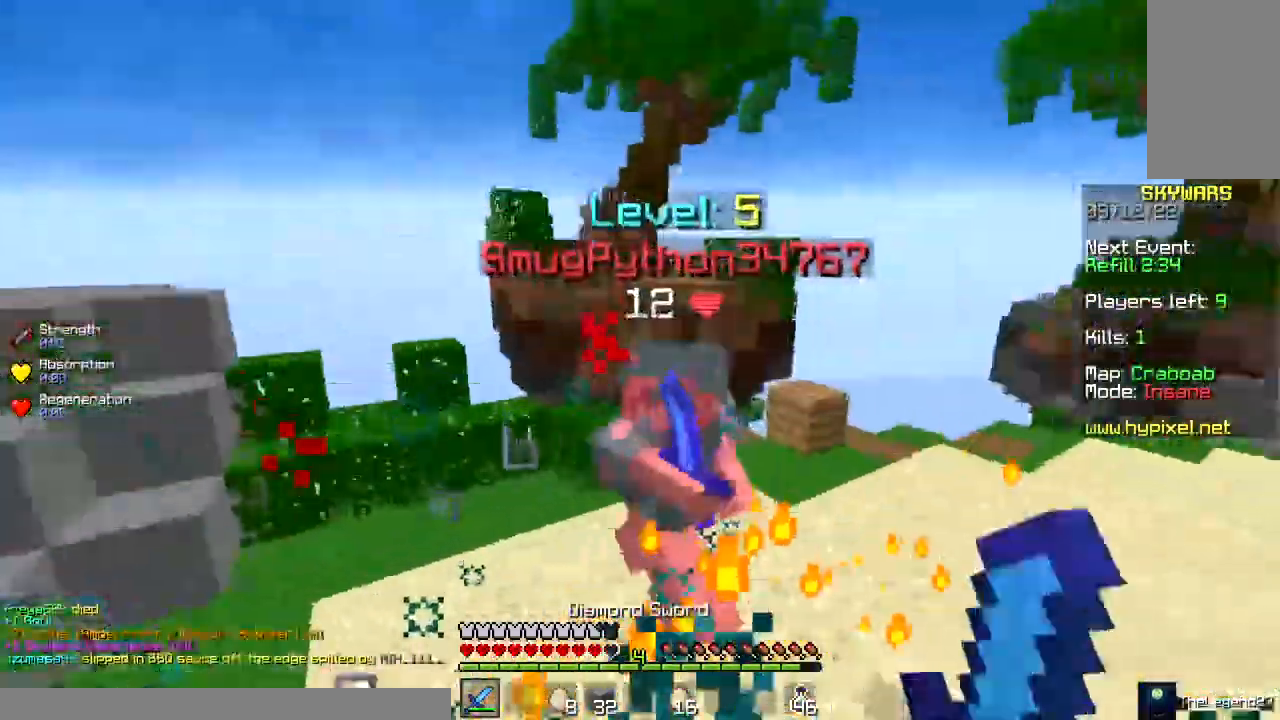
{"keys": ["w"], "mouse": ["left", "right"], "events": [[17, "mouse_right", "down"], [117, "mouse_right", "up"], [400, "mouse_right", "down"]]}
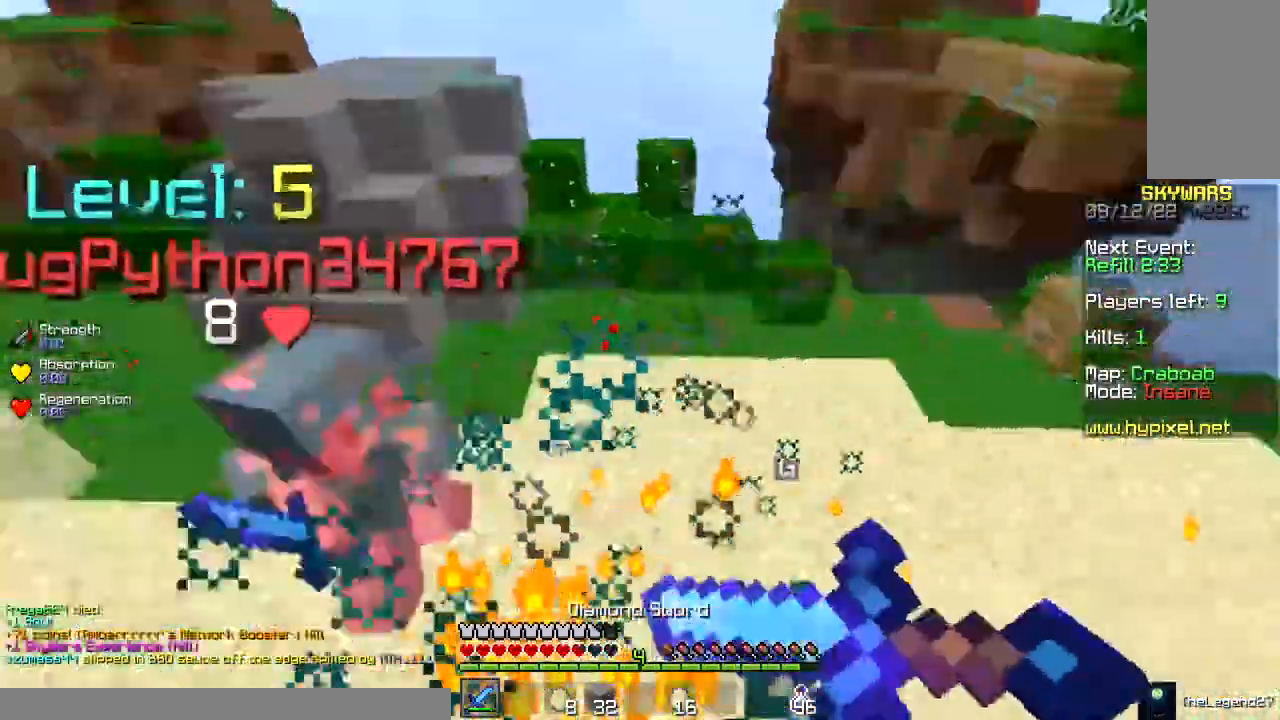
{"keys": ["w"], "mouse": ["left"], "events": [[50, "mouse_right", "up"]]}
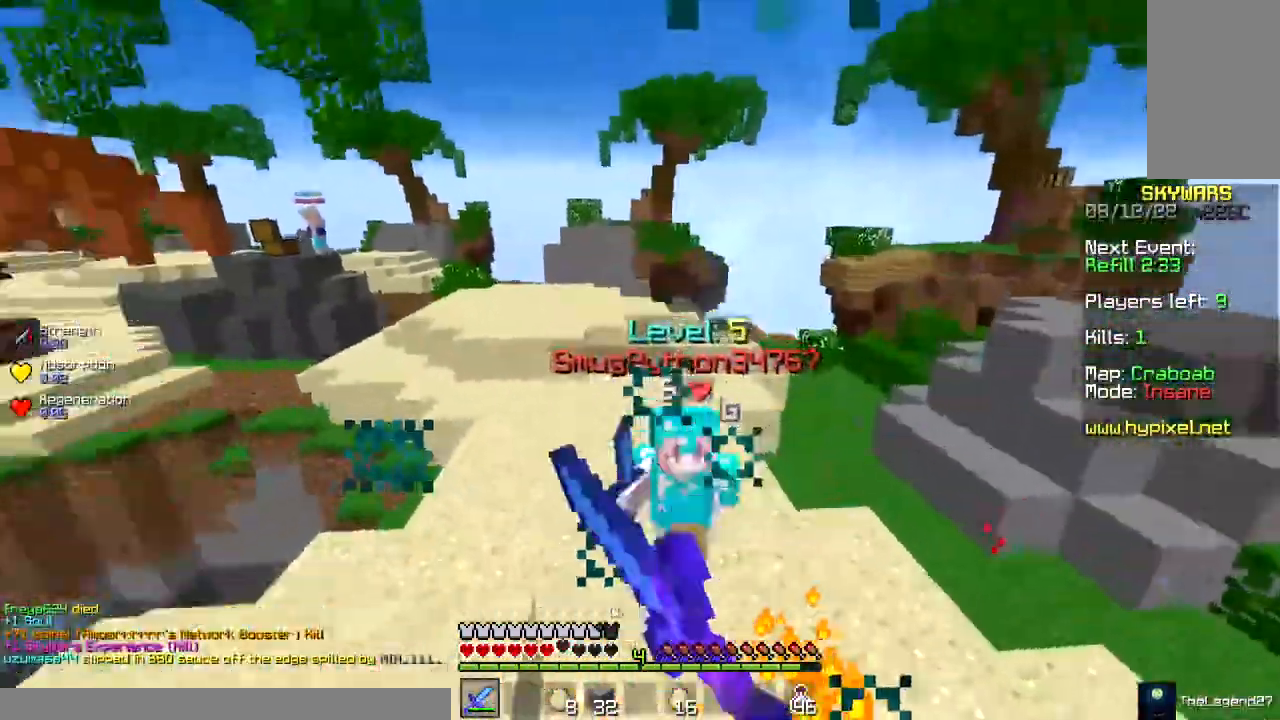
{"keys": ["w"], "mouse": ["left", "right"], "events": [[500, "mouse_right", "down"]]}
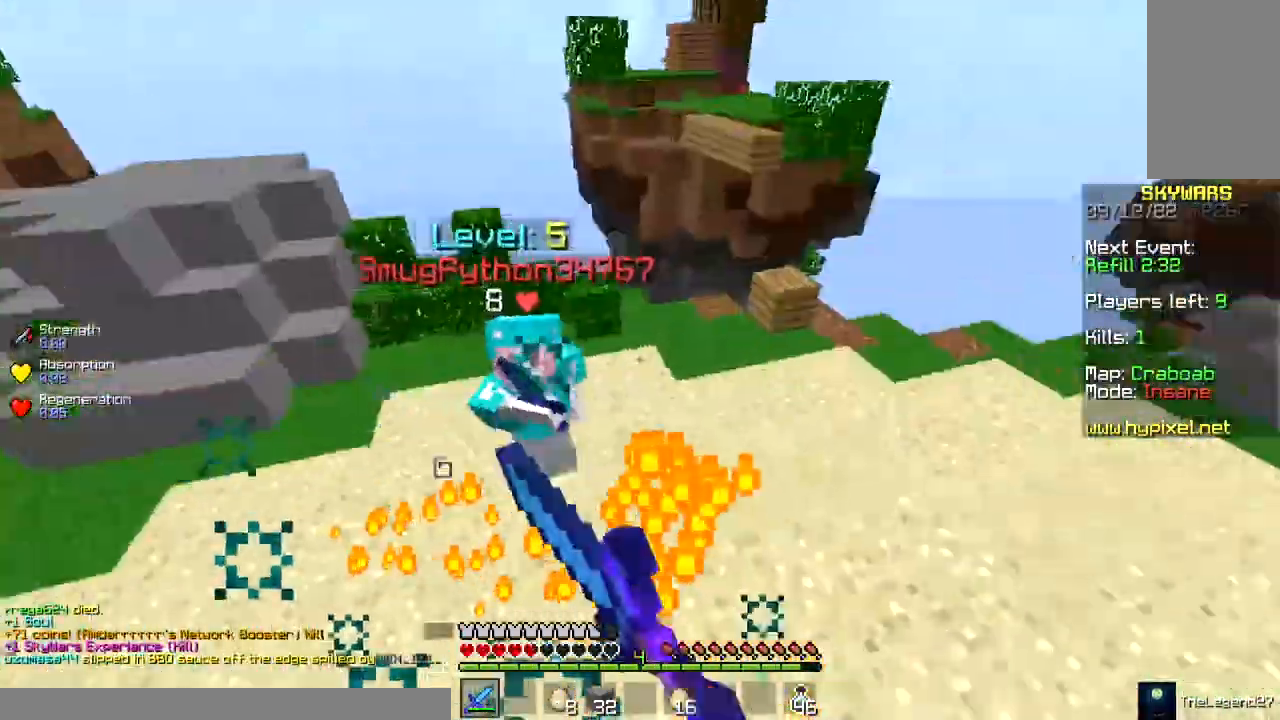
{"keys": ["w"], "mouse": ["left"], "events": [[117, "mouse_right", "up"]]}
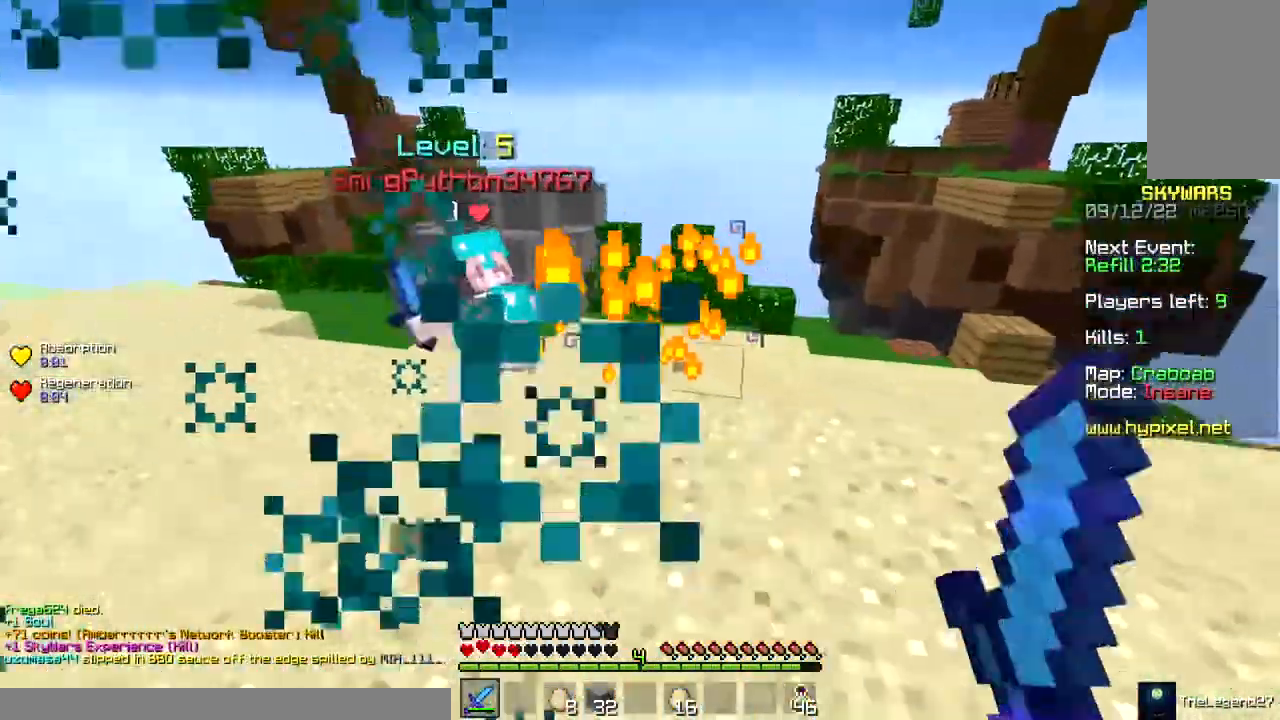
{"keys": ["space", "w"], "mouse": [], "events": [[33, "mouse_right", "down"], [100, "mouse_right", "up"], [317, "mouse_left", "up"], [333, "space", "down"]]}
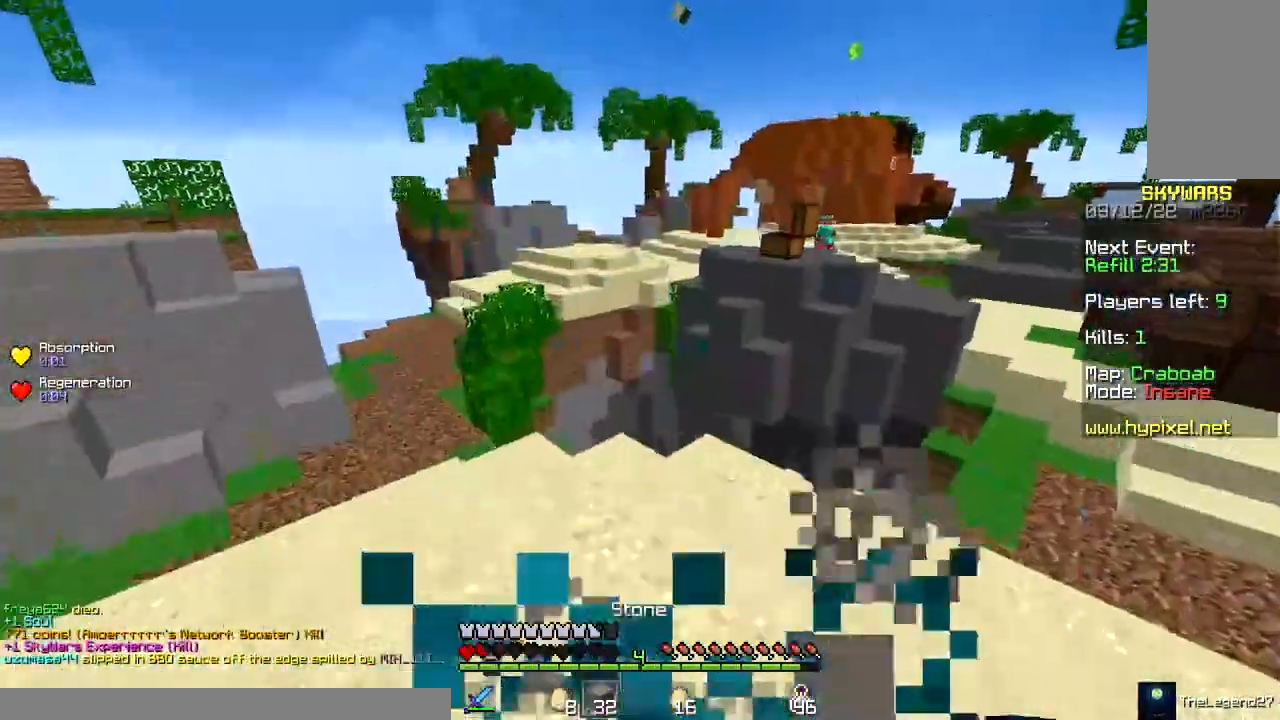
{"keys": ["space", "w"], "mouse": ["right"], "events": [[83, "mouse_right", "down"]]}
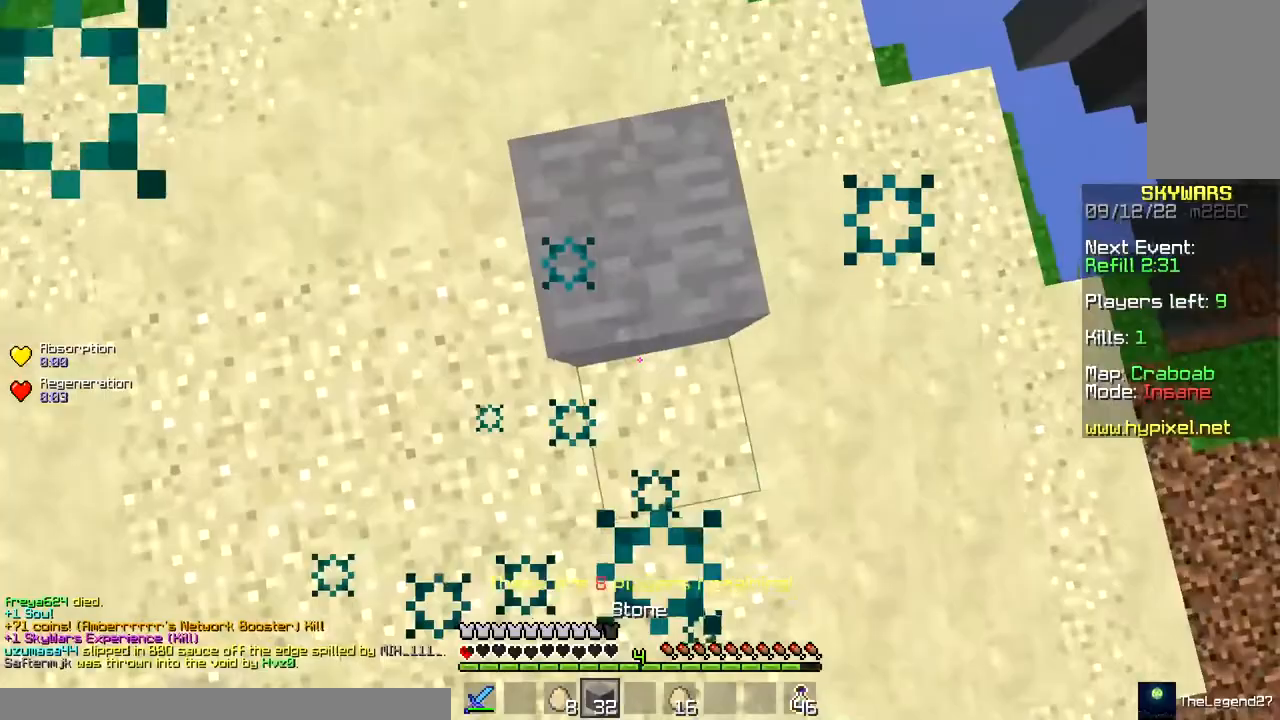
{"keys": ["w"], "mouse": [], "events": [[450, "mouse_right", "up"], [467, "space", "up"]]}
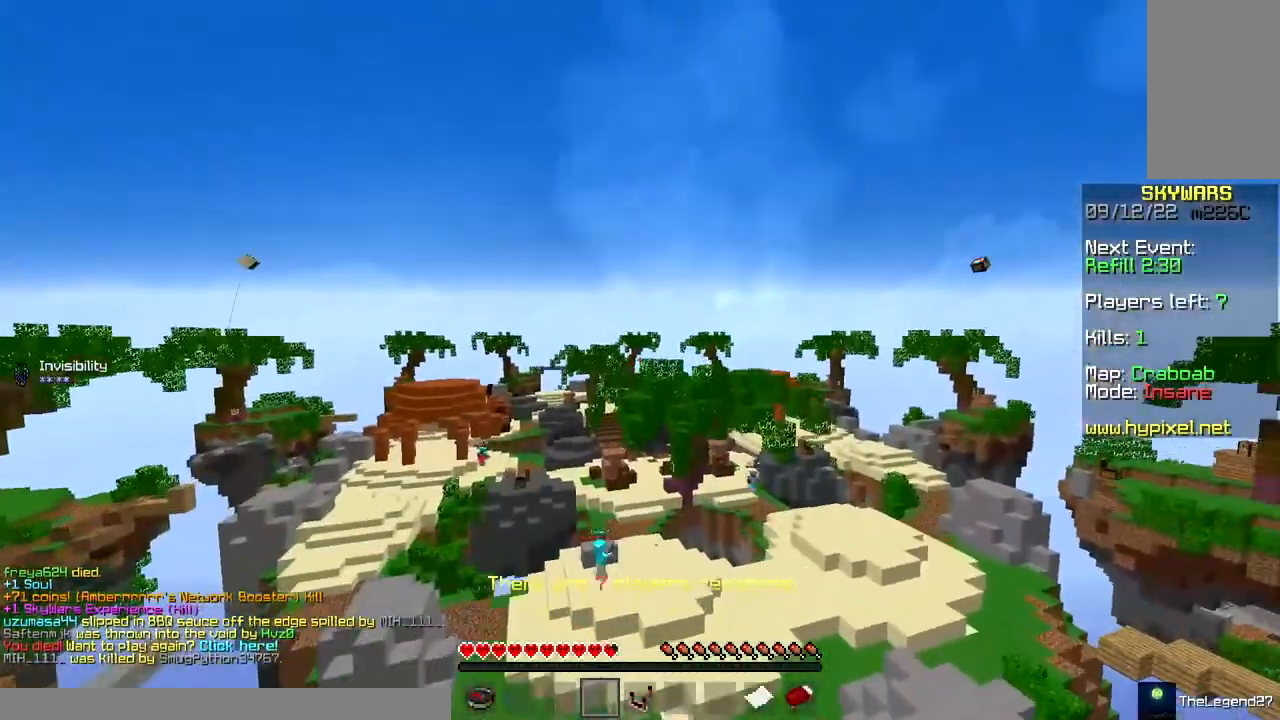
{"keys": [], "mouse": [], "events": [[183, "w", "up"]]}
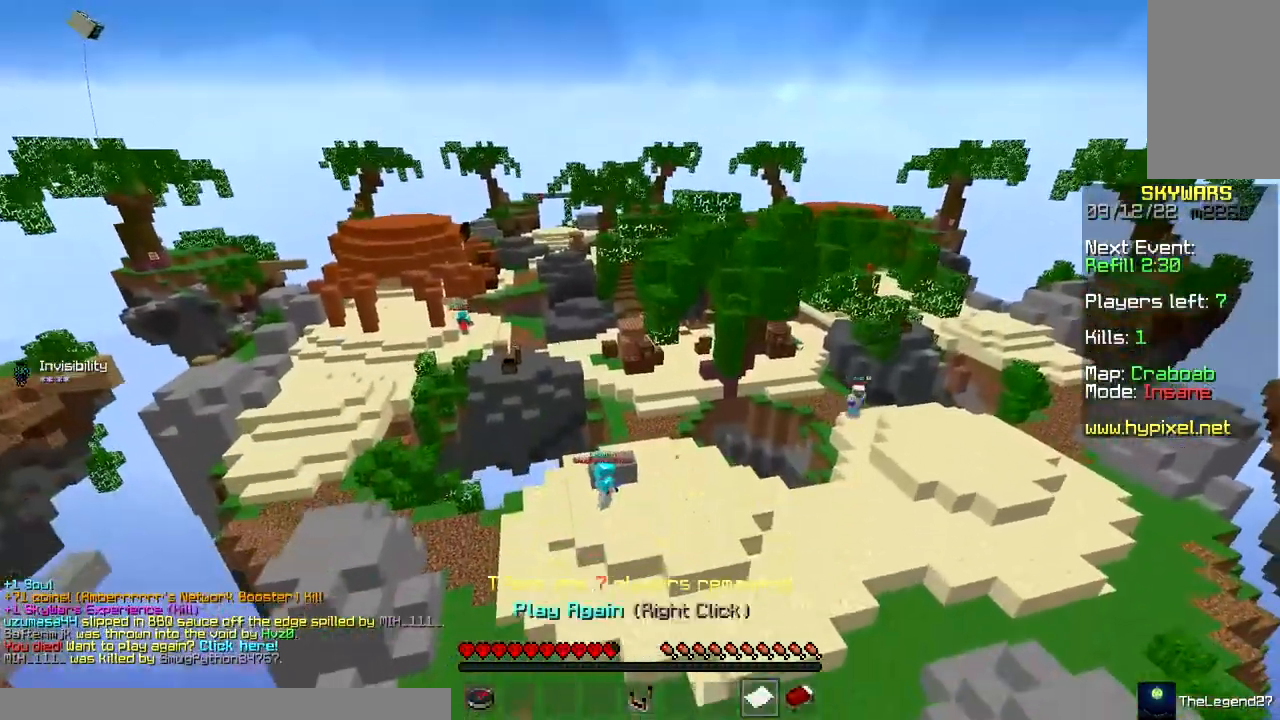
{"keys": ["d", "w"], "mouse": [], "events": [[117, "w", "down"], [283, "d", "down"]]}
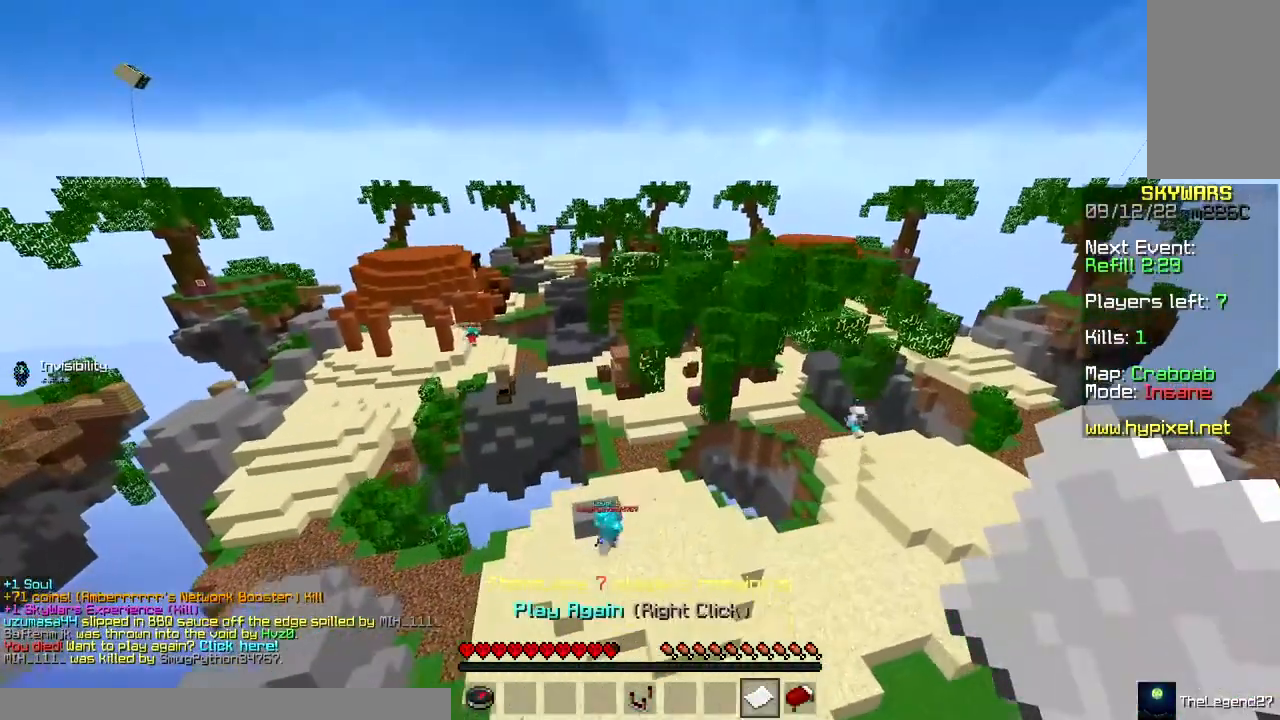
{"keys": [], "mouse": [], "events": [[100, "d", "up"], [400, "w", "up"]]}
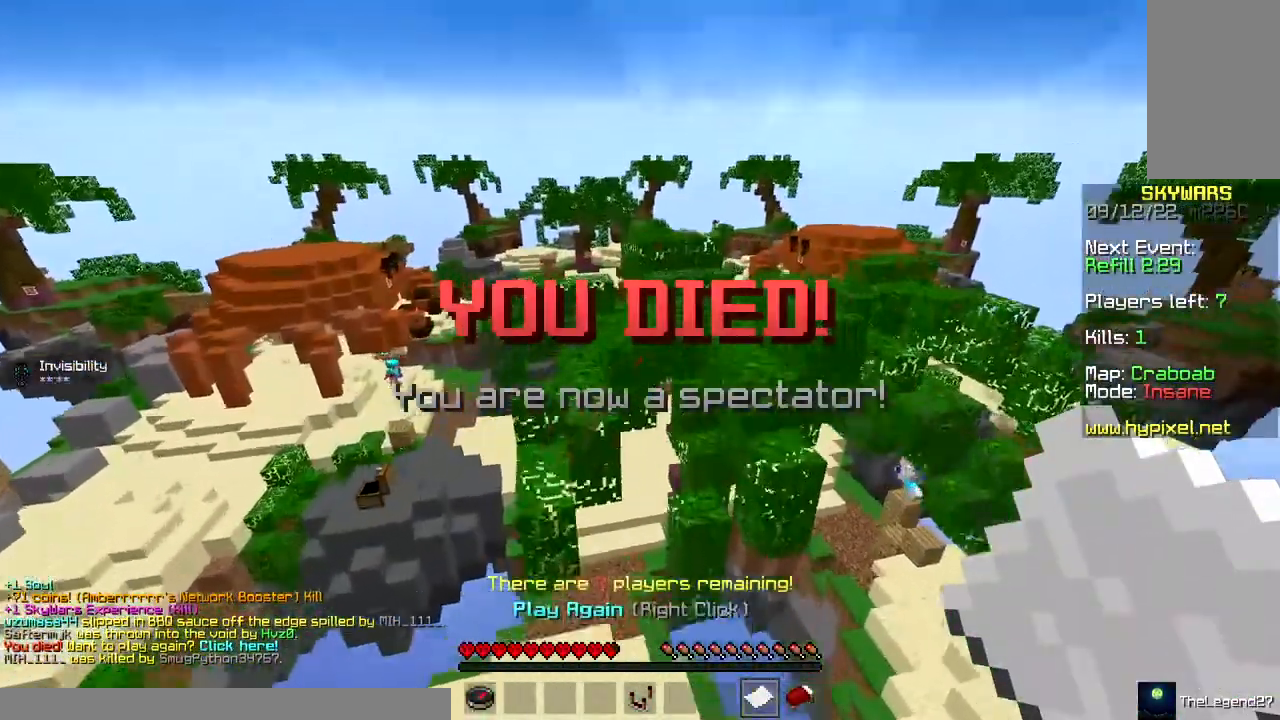
{"keys": [], "mouse": [], "events": []}
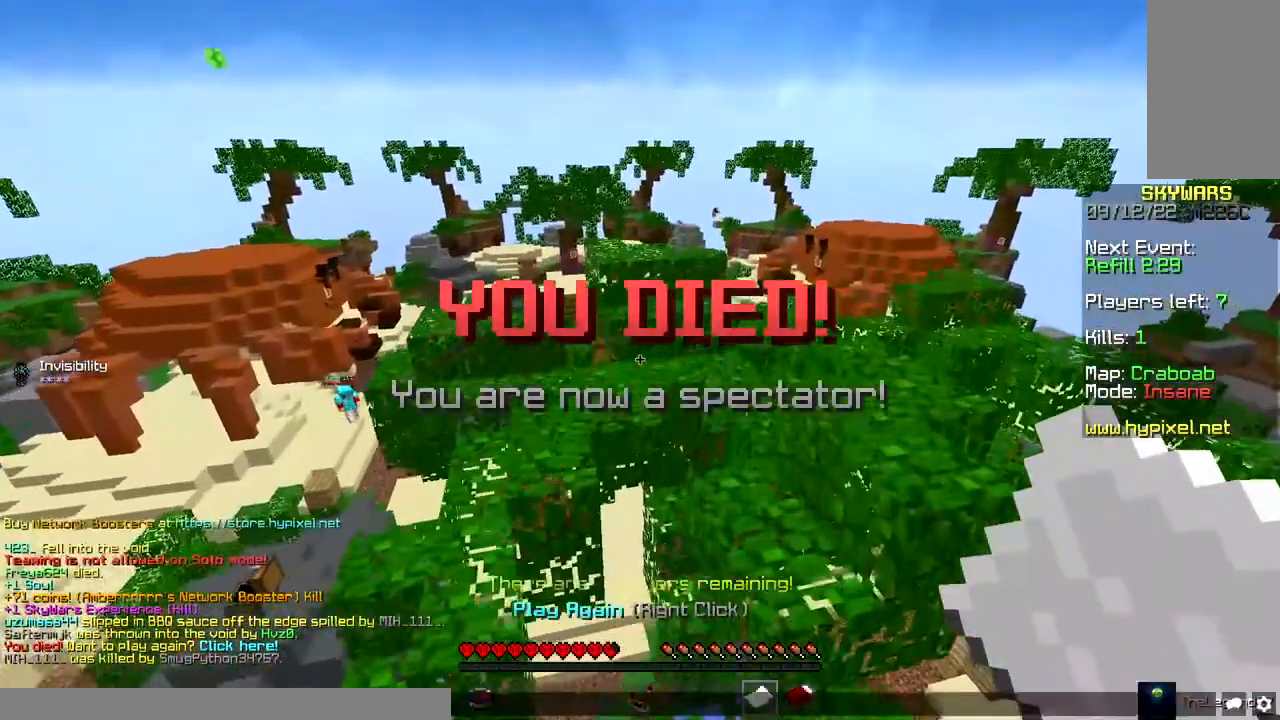
{"keys": [], "mouse": [], "events": []}
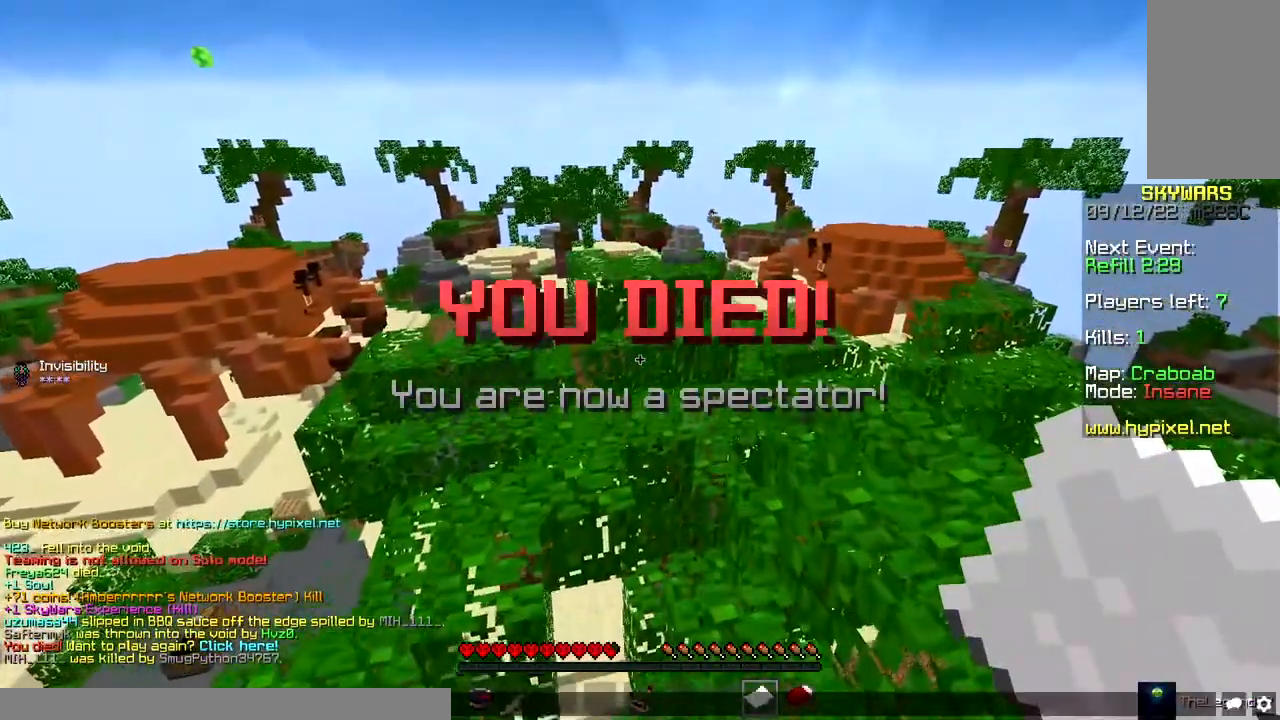
{"keys": [], "mouse": [], "events": []}
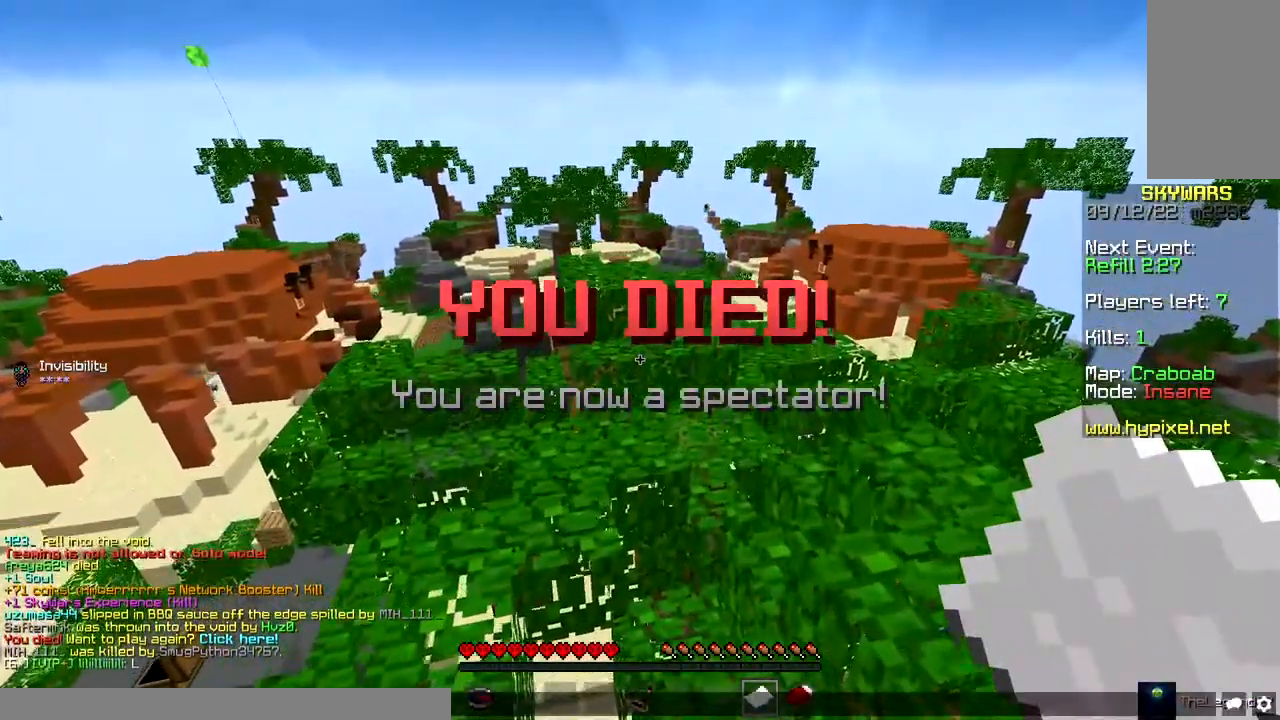
{"keys": [], "mouse": [], "events": []}
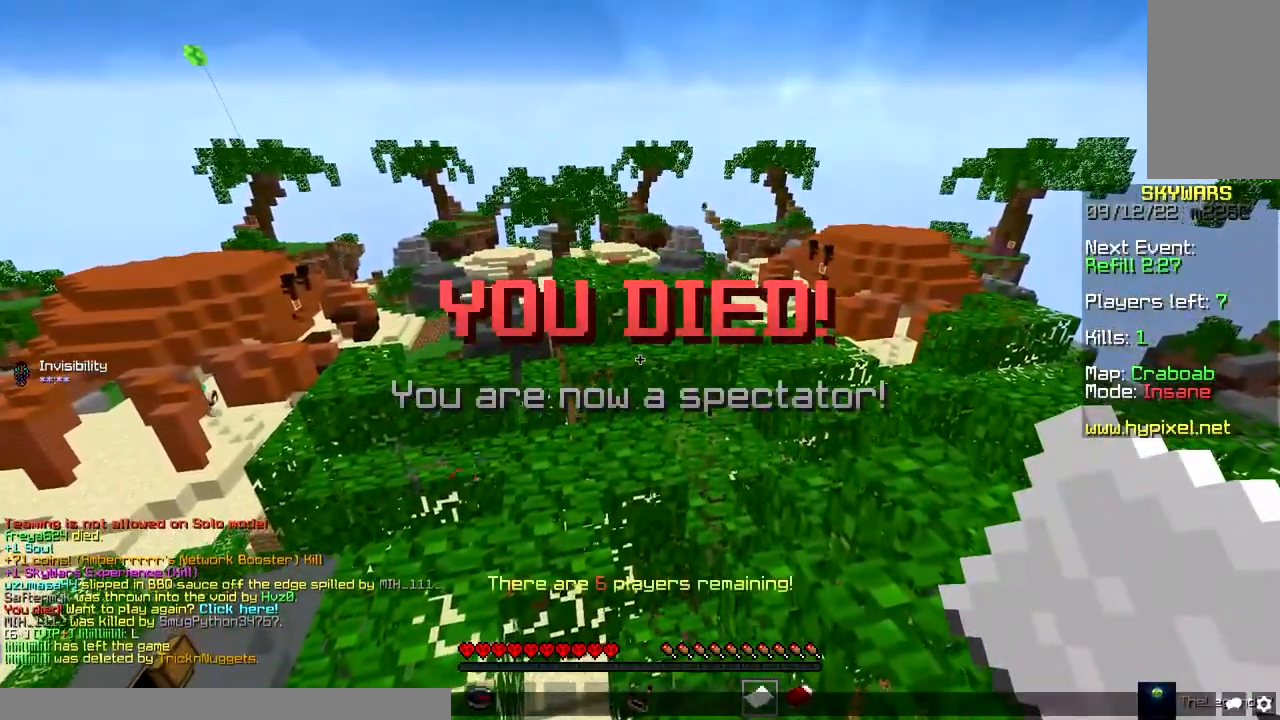
{"keys": [], "mouse": [], "events": []}
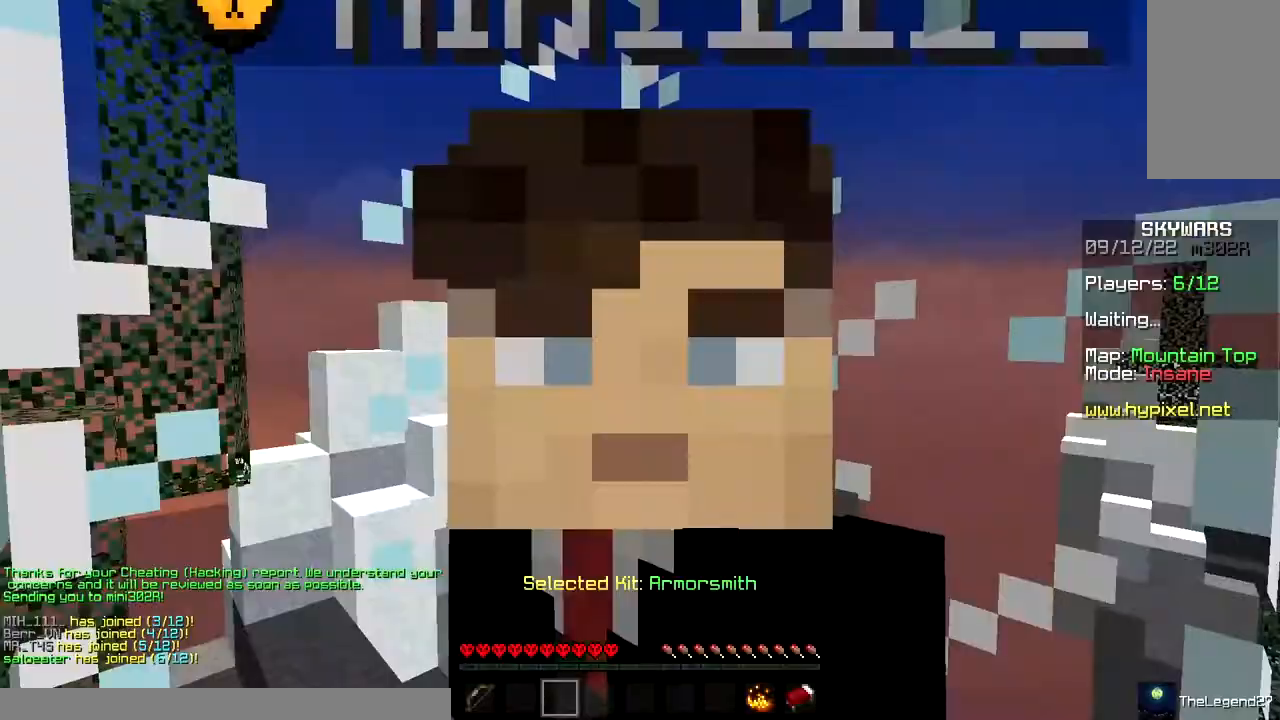
{"keys": ["a", "w"], "mouse": ["left"], "events": [[250, "mouse_left", "down"], [267, "w", "down"], [300, "a", "down"]]}
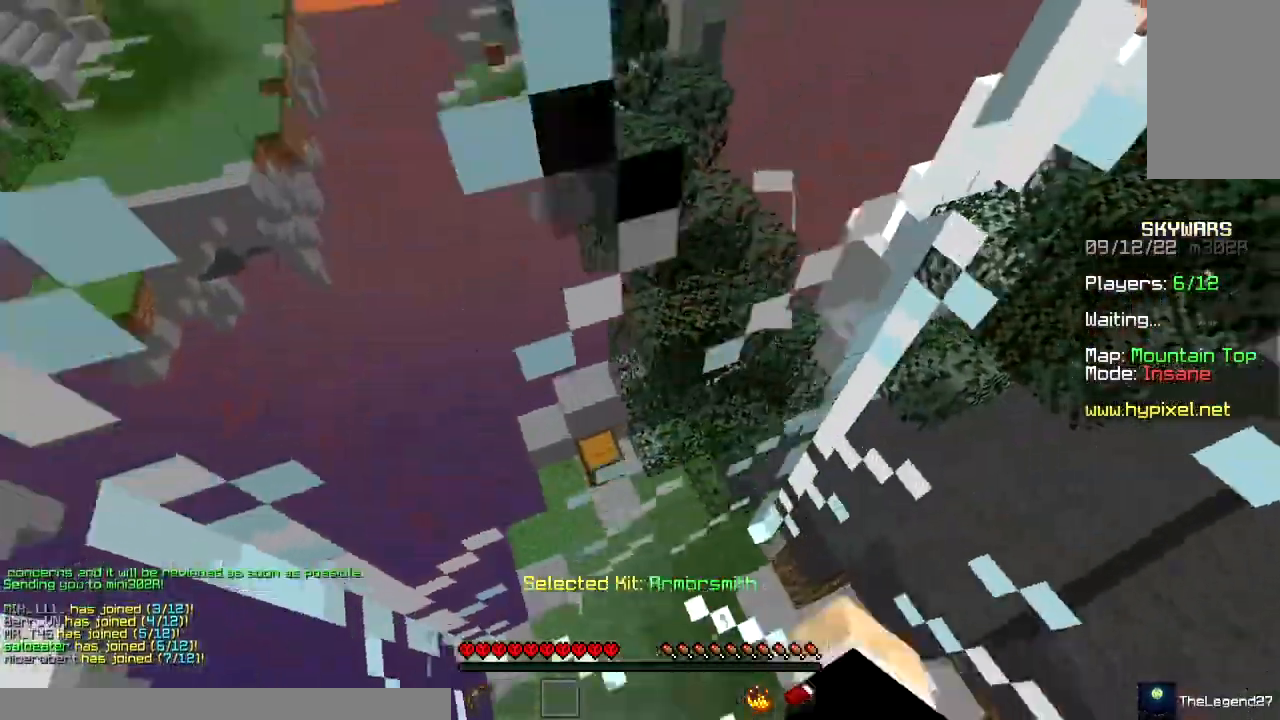
{"keys": [], "mouse": [], "events": [[33, "a", "up"], [33, "w", "up"], [167, "mouse_left", "up"]]}
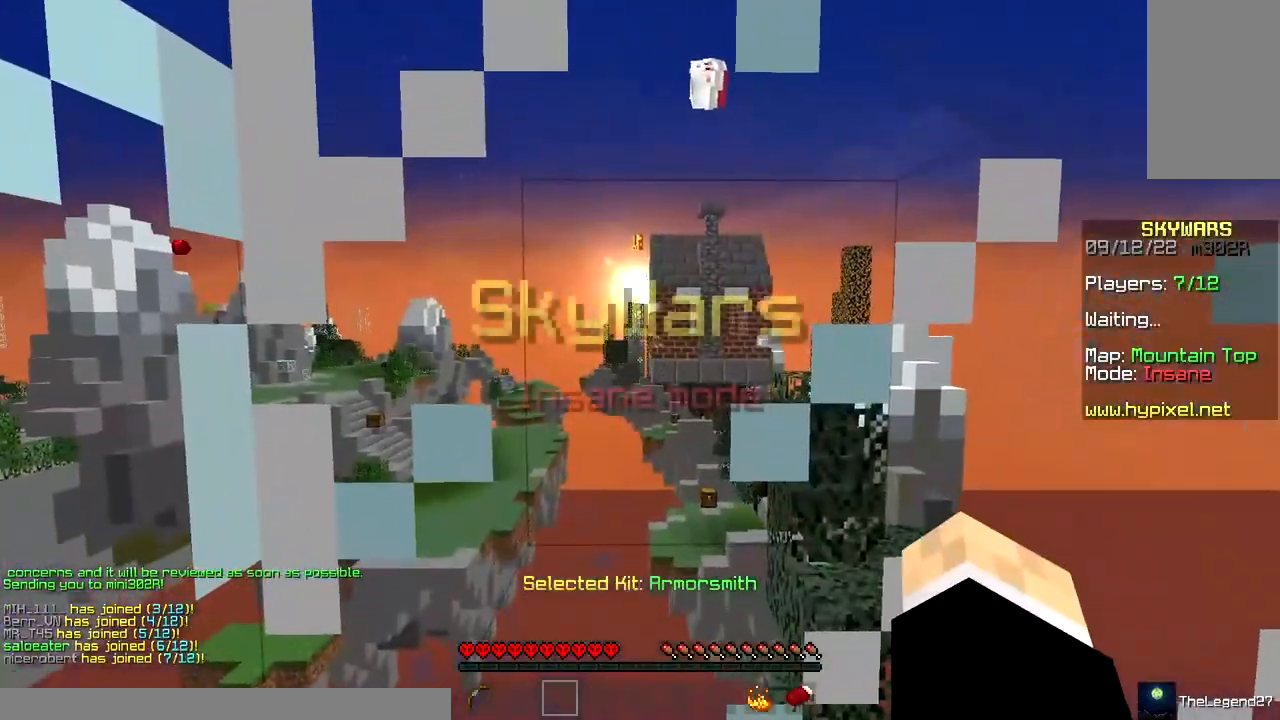
{"keys": [], "mouse": [], "events": [[33, "d", "down"], [217, "d", "up"]]}
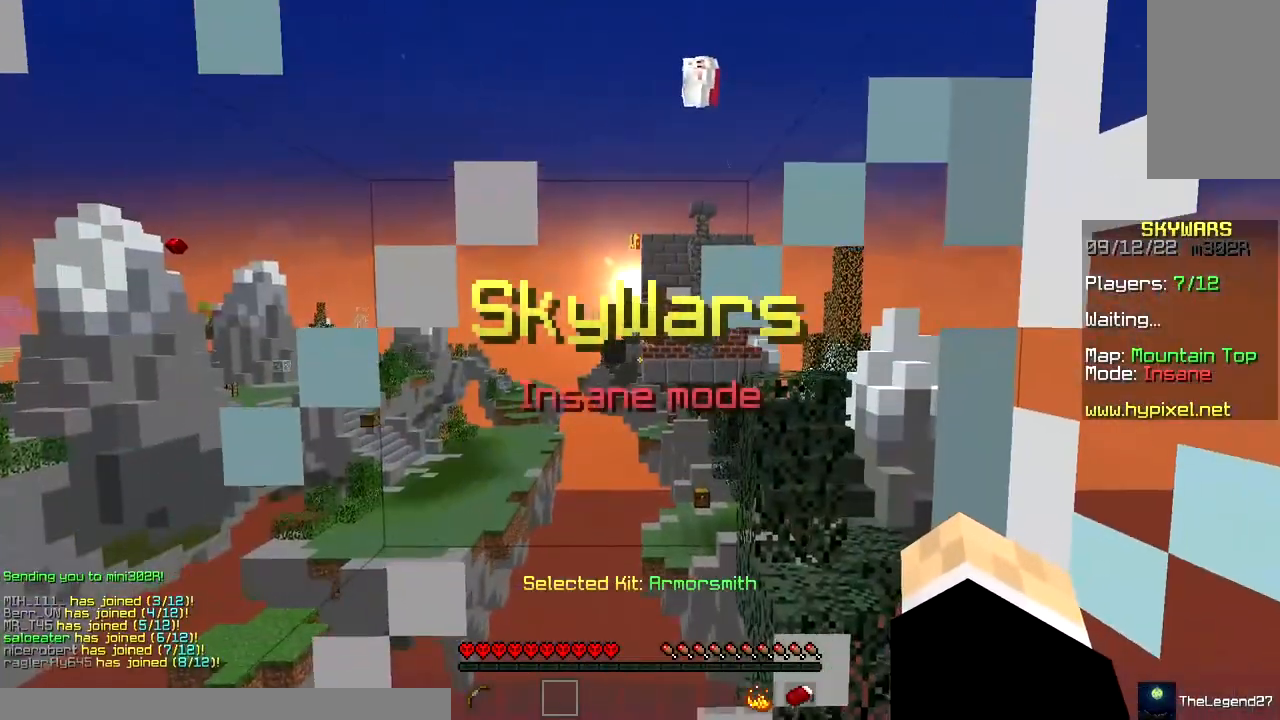
{"keys": ["w"], "mouse": [], "events": [[400, "w", "down"]]}
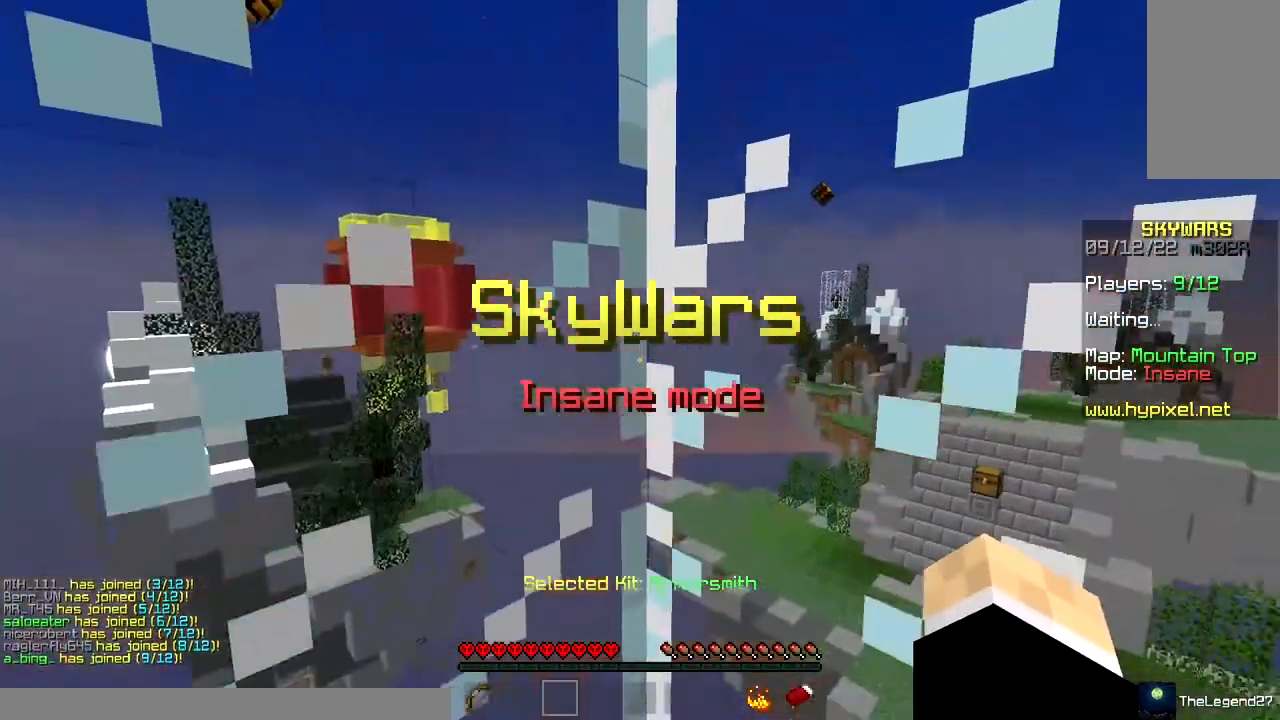
{"keys": ["d"], "mouse": [], "events": [[250, "d", "down"], [467, "w", "up"]]}
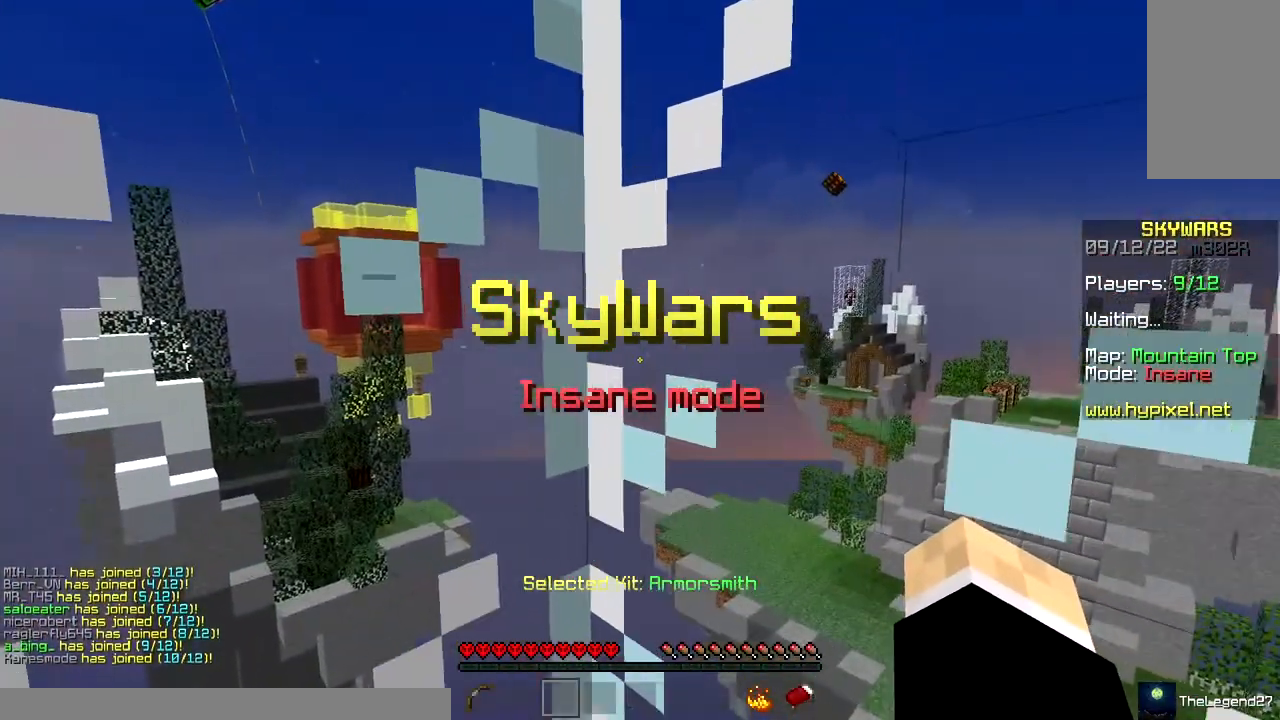
{"keys": ["w"], "mouse": [], "events": [[17, "d", "up"], [500, "w", "down"]]}
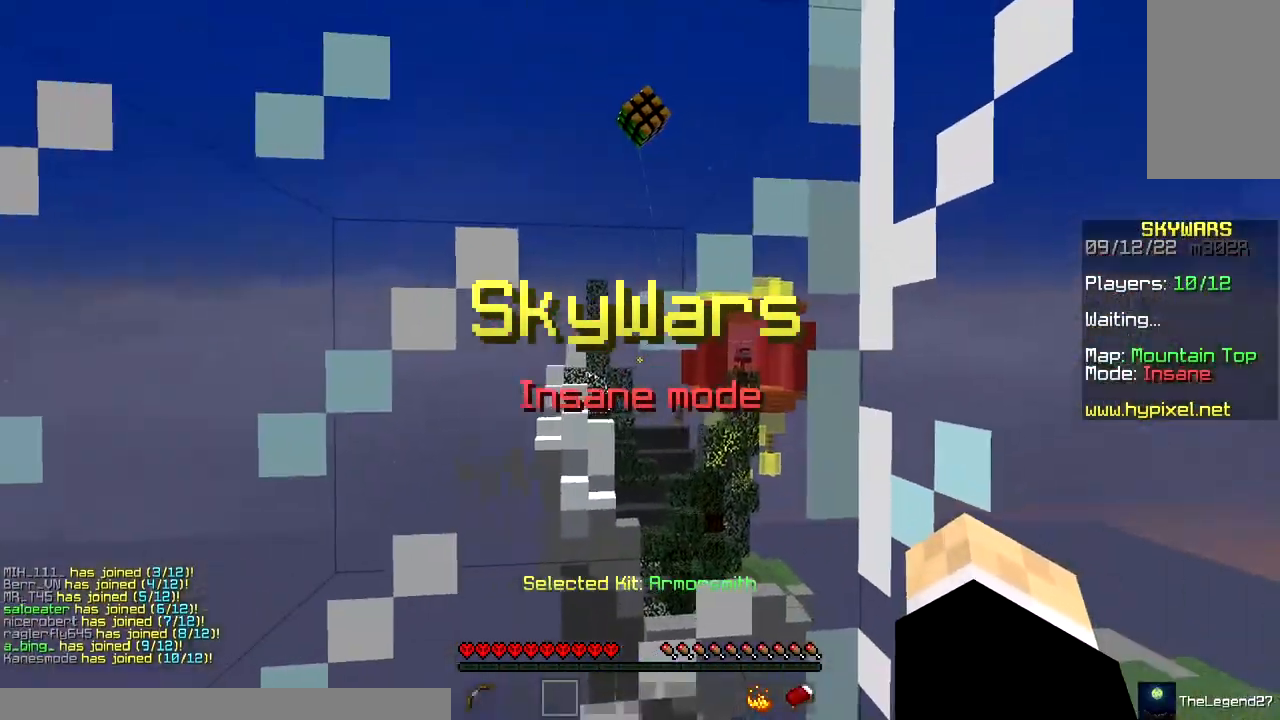
{"keys": [], "mouse": [], "events": [[183, "w", "up"]]}
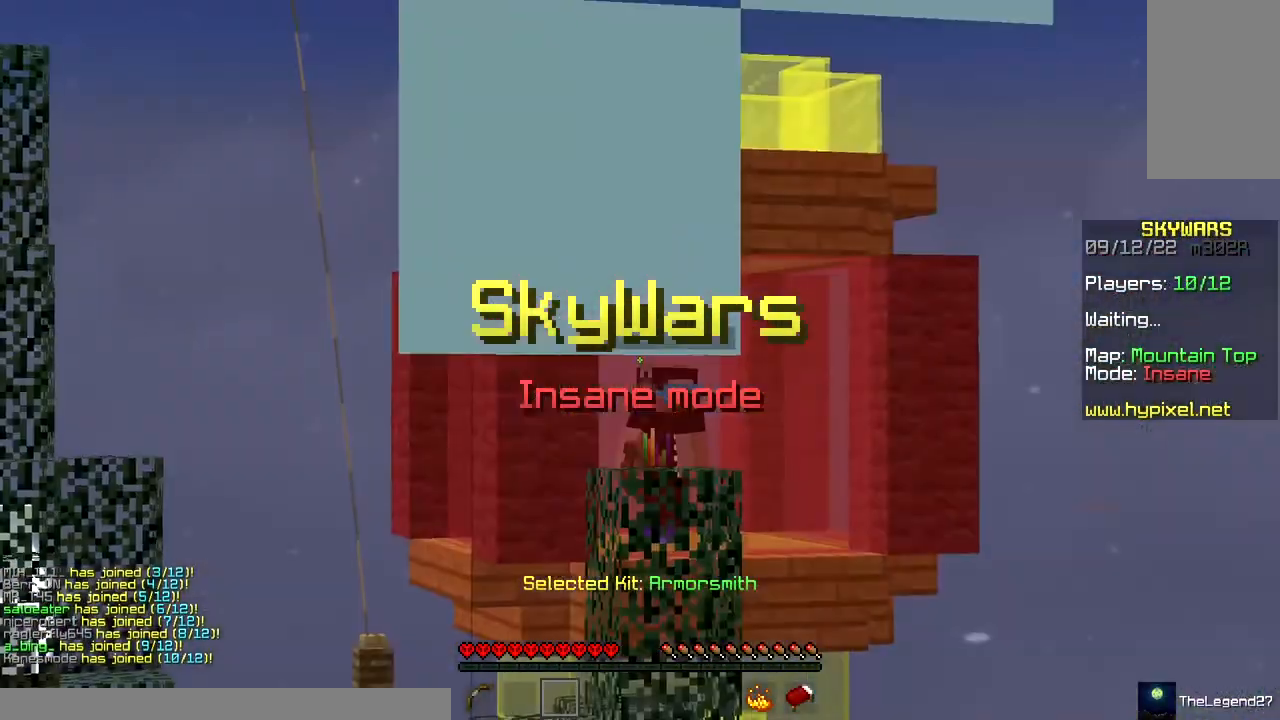
{"keys": [], "mouse": [], "events": [[83, "d", "down"], [467, "d", "up"]]}